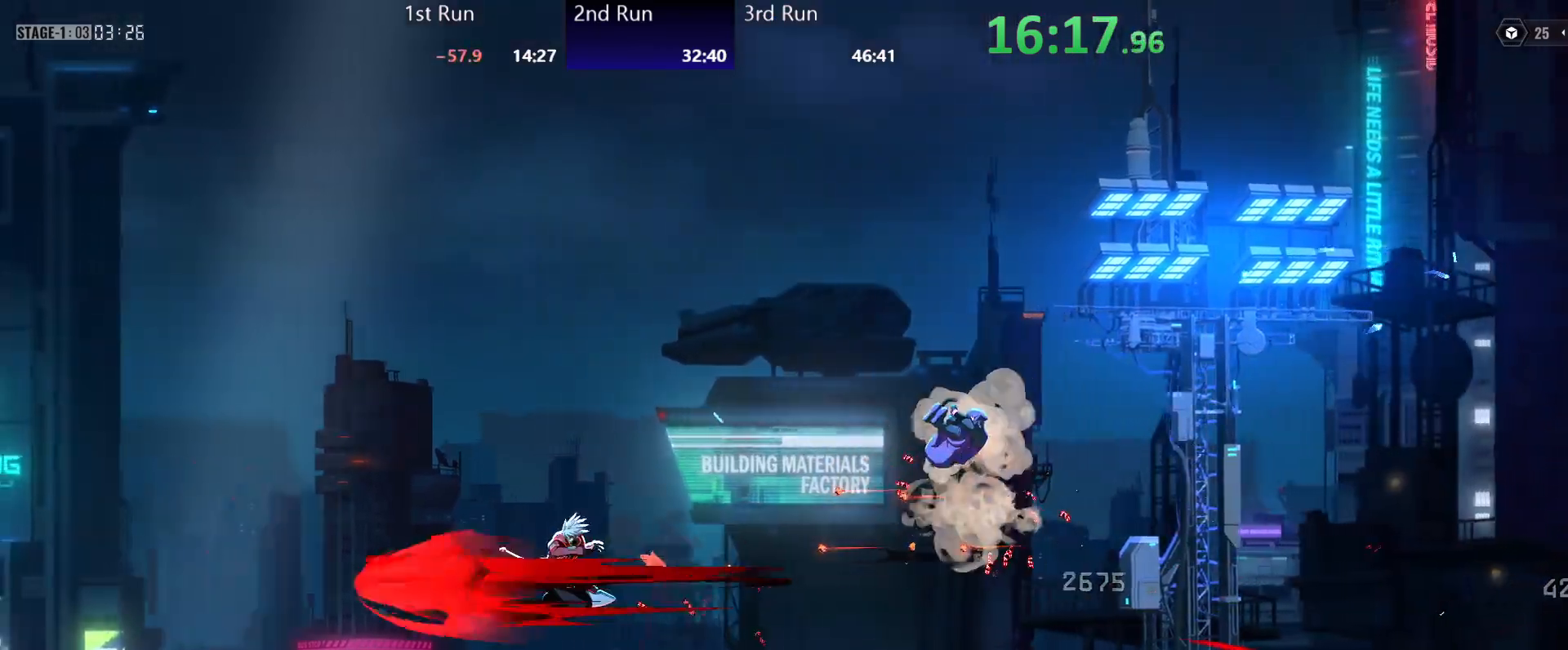
Gameplay with a controller (Xbox layout); each line is a JSON object with the inputs held at the frame after it. "events" lists button and stick changes between this image and that frame as [ms after this image, input, new state], when the widget could be followed in between.
{"buttons": [], "left_stick": "center", "right_stick": "center", "events": [[50, "Y", "up"], [217, "R2", "down"], [350, "R2", "up"]]}
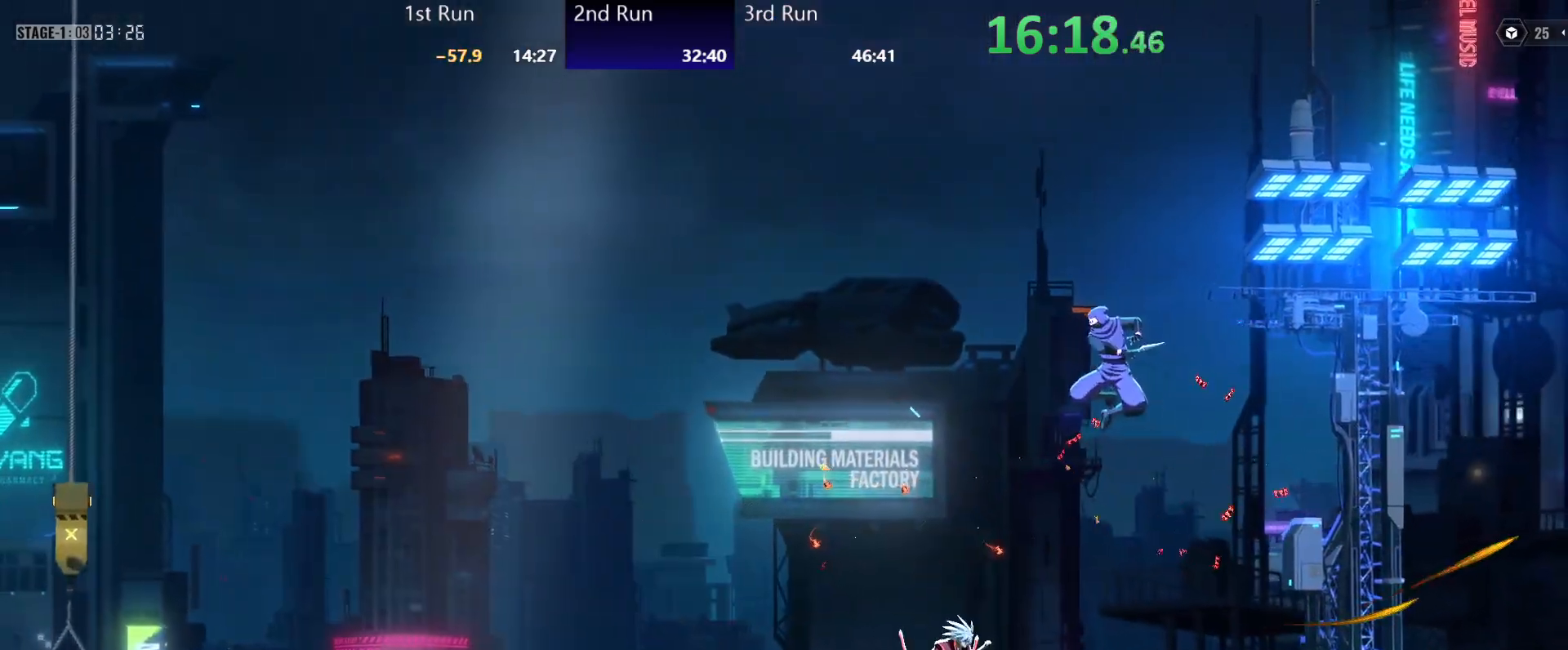
{"buttons": [], "left_stick": "left", "right_stick": "center", "events": [[100, "A", "down"], [150, "A", "up"], [217, "Y", "down"], [267, "Y", "up"], [433, "left_stick", "left"]]}
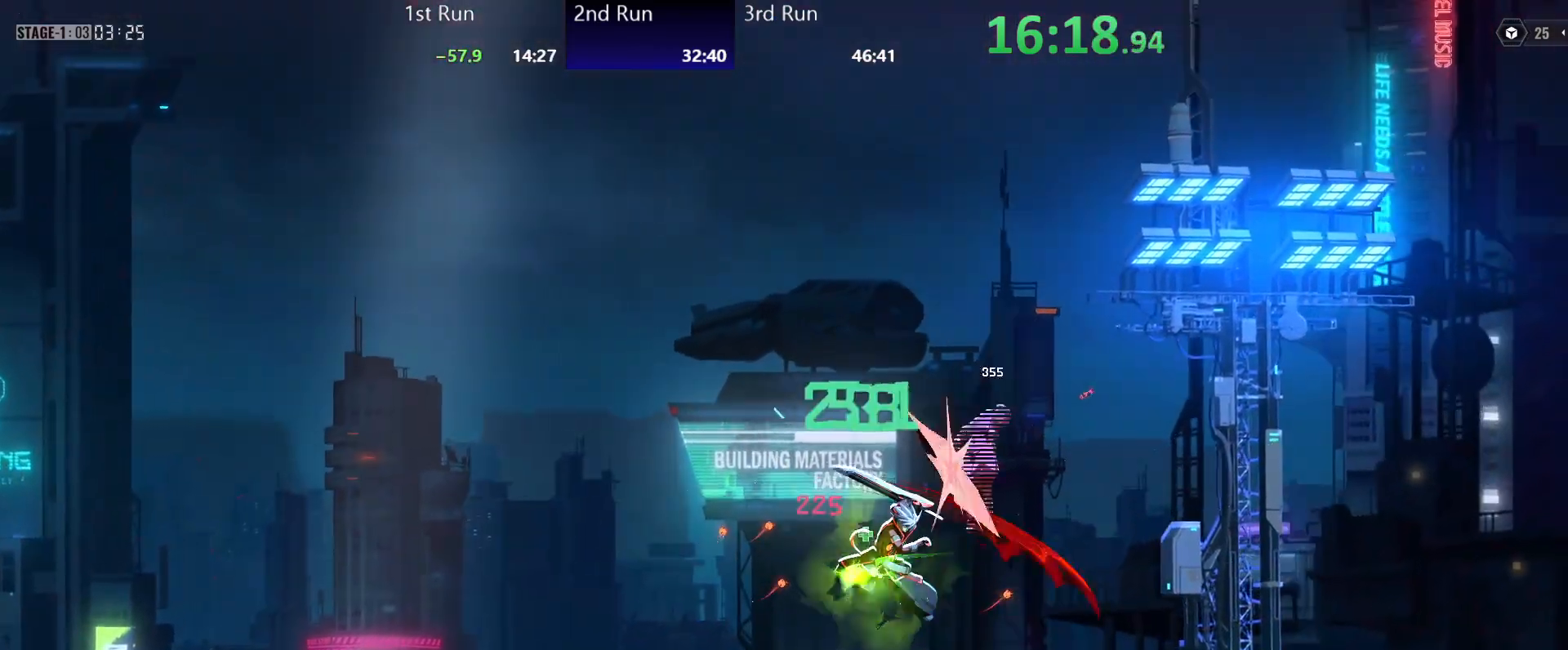
{"buttons": ["A"], "left_stick": "center", "right_stick": "center", "events": [[50, "A", "down"], [100, "A", "up"], [233, "left_stick", "center"], [267, "A", "down"]]}
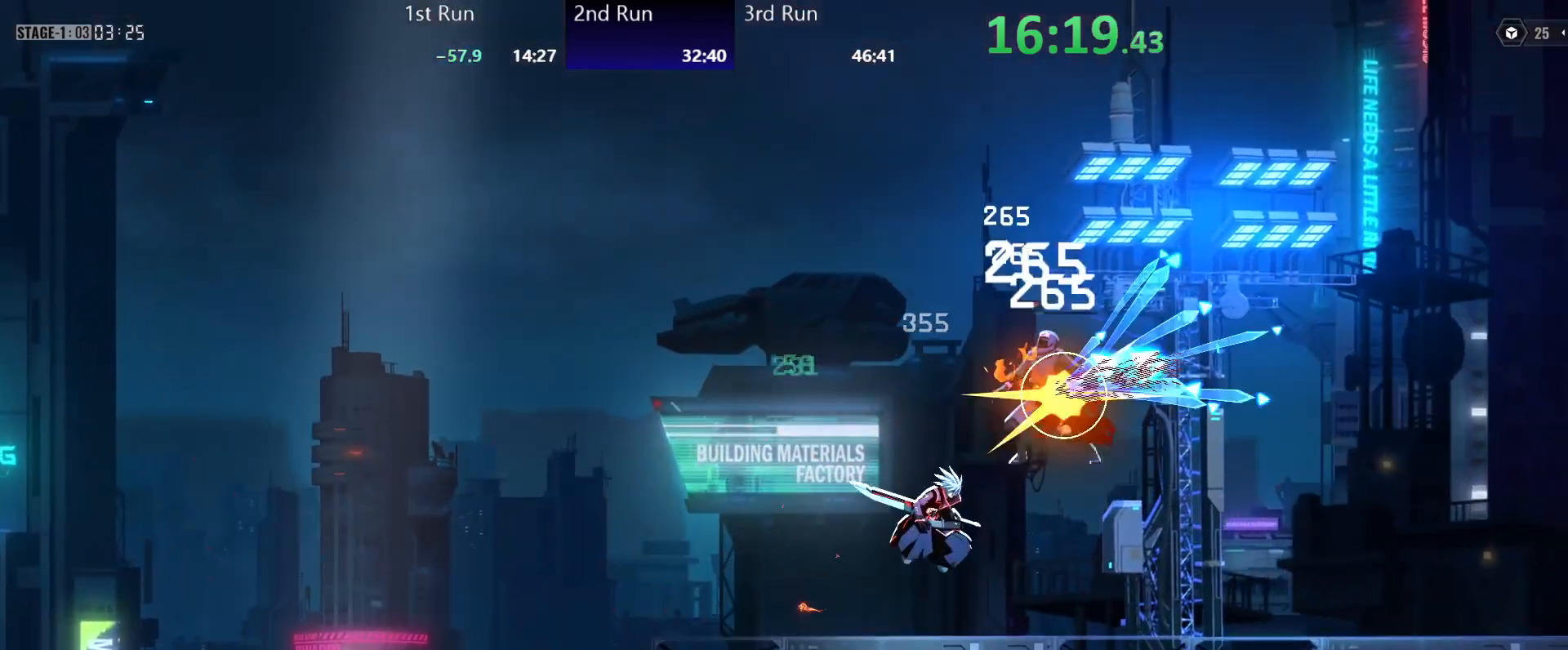
{"buttons": [], "left_stick": "center", "right_stick": "center", "events": [[17, "A", "up"], [17, "Y", "down"], [67, "Y", "up"], [283, "A", "down"], [417, "A", "up"], [433, "Y", "down"], [500, "Y", "up"]]}
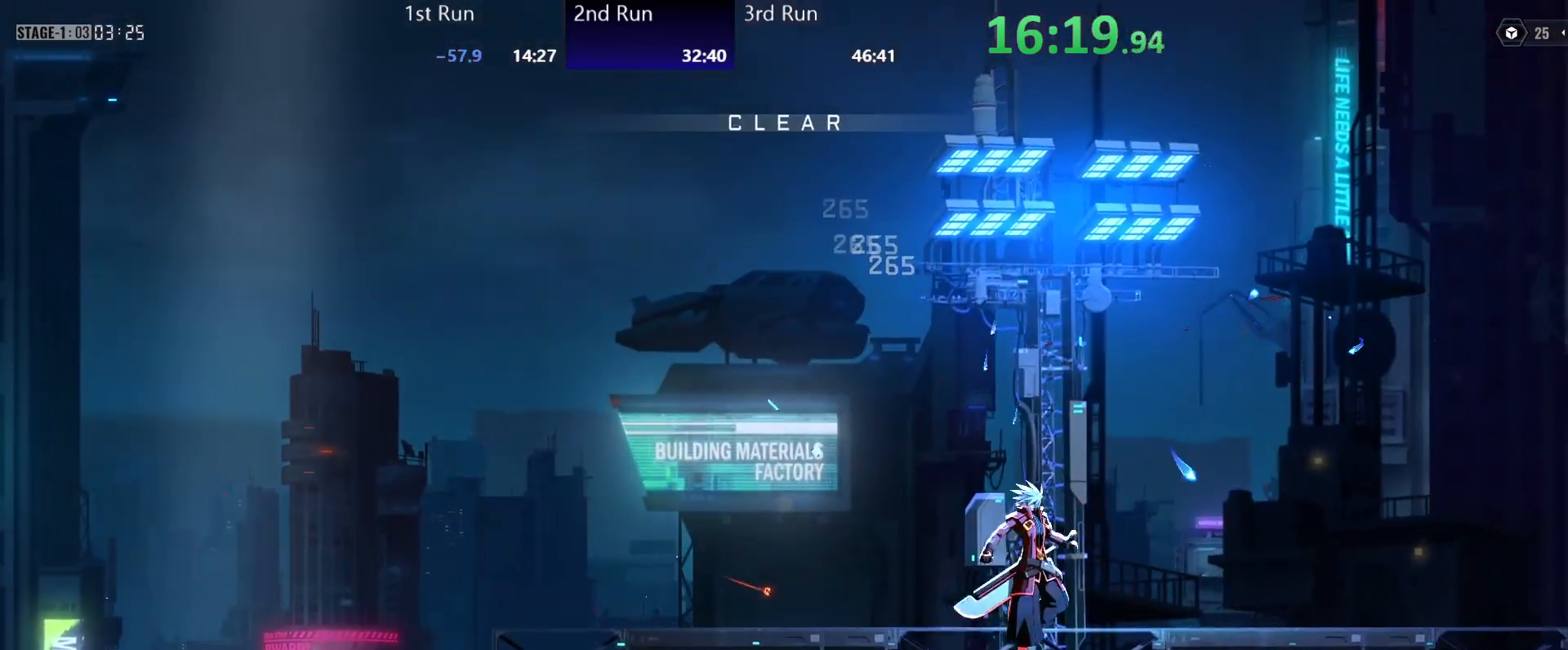
{"buttons": [], "left_stick": "center", "right_stick": "center", "events": []}
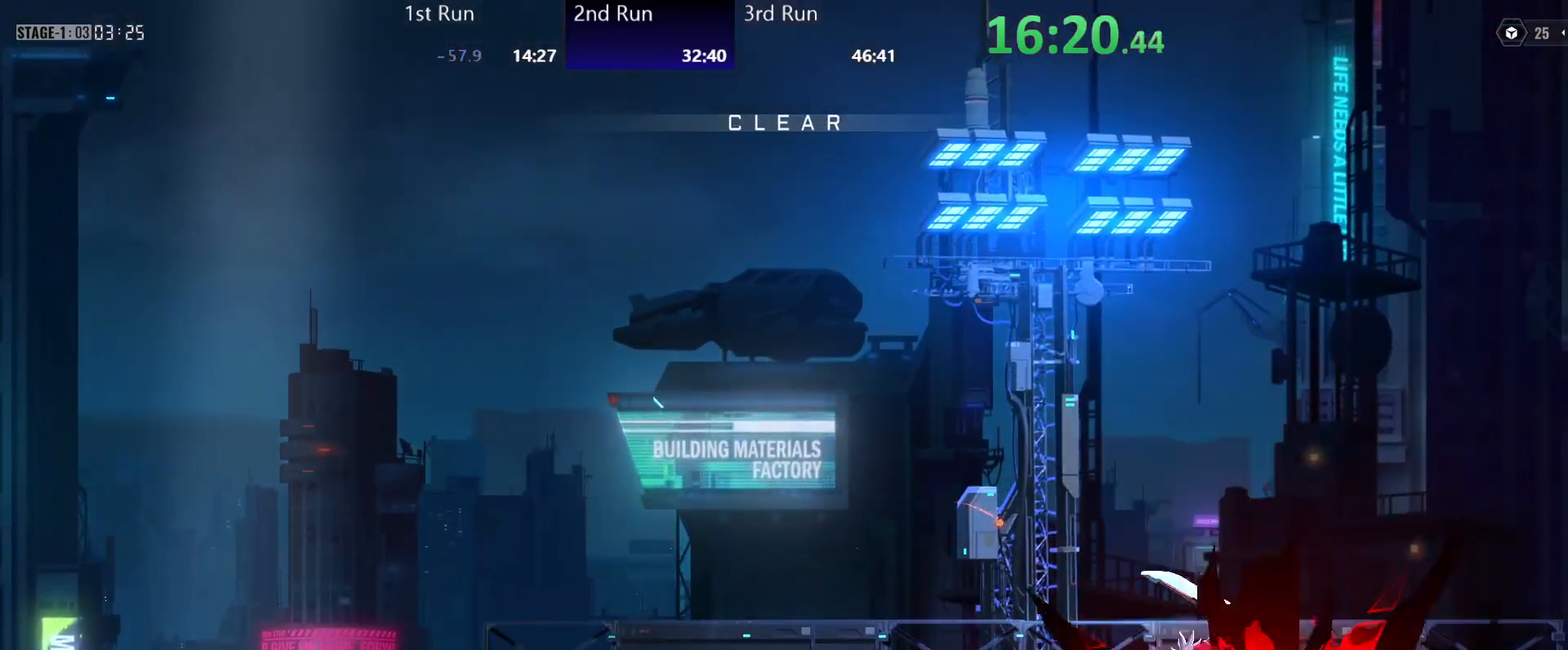
{"buttons": [], "left_stick": "center", "right_stick": "center", "events": []}
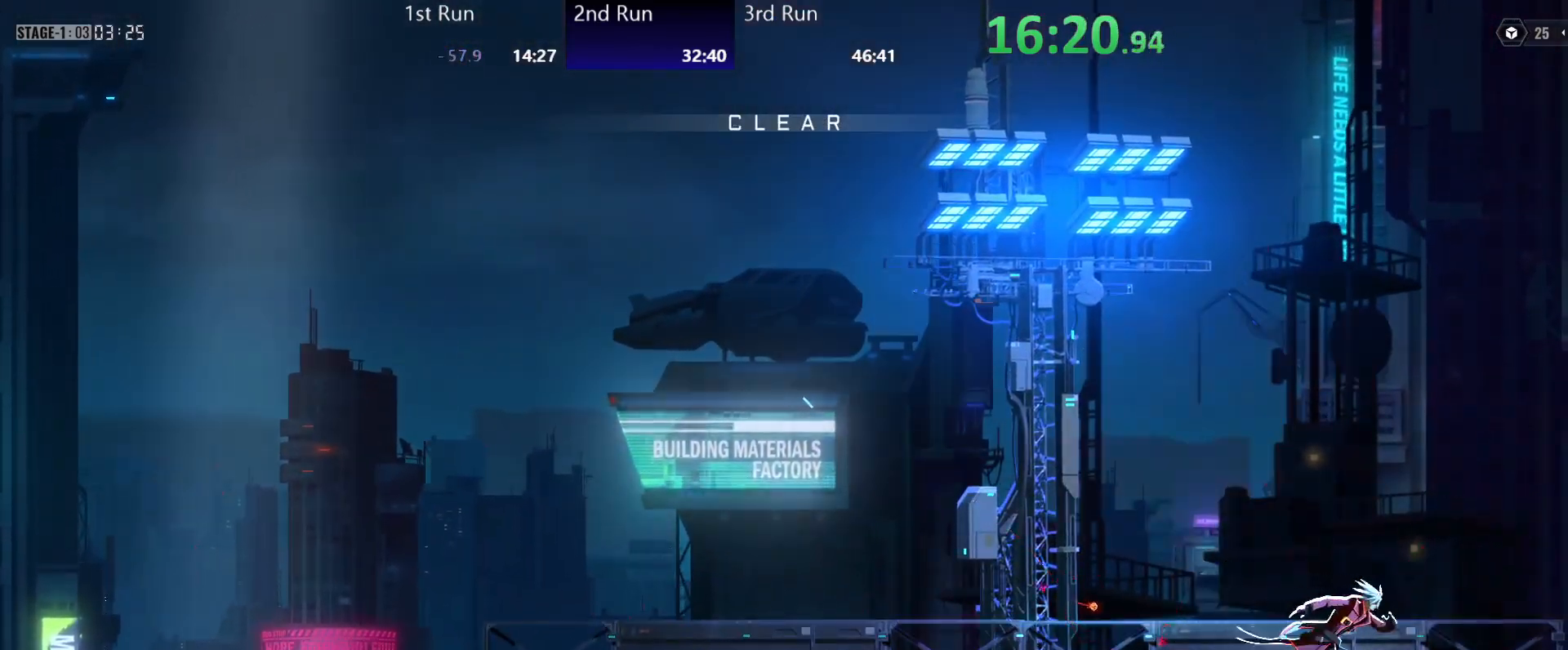
{"buttons": ["R2"], "left_stick": "center", "right_stick": "center", "events": [[83, "R2", "down"], [167, "A", "down"], [167, "R2", "up"], [233, "R2", "down"], [267, "A", "up"], [300, "R2", "up"], [350, "A", "down"], [383, "R2", "down"], [400, "A", "up"], [450, "R2", "up"], [500, "R2", "down"]]}
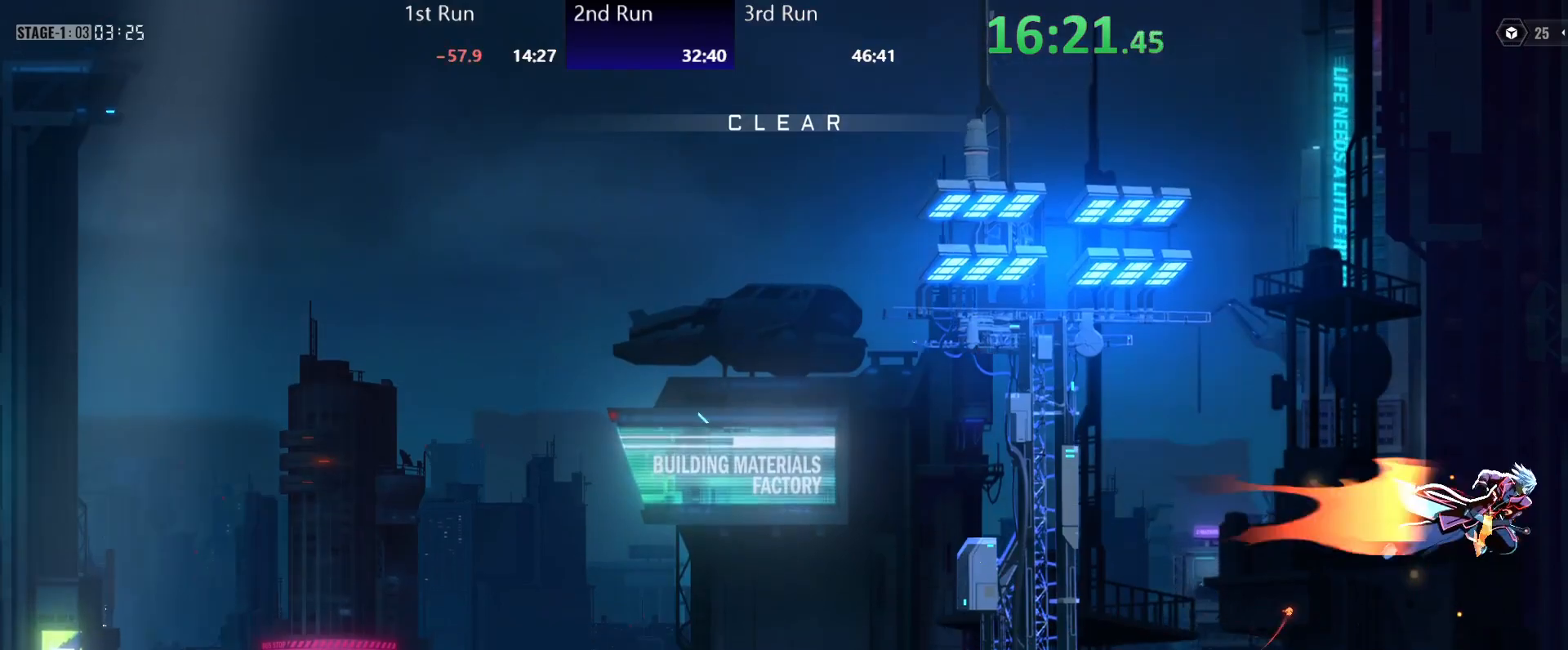
{"buttons": [], "left_stick": "center", "right_stick": "center", "events": [[83, "R2", "up"], [150, "R2", "down"], [233, "R2", "up"], [283, "R2", "down"], [417, "R2", "up"]]}
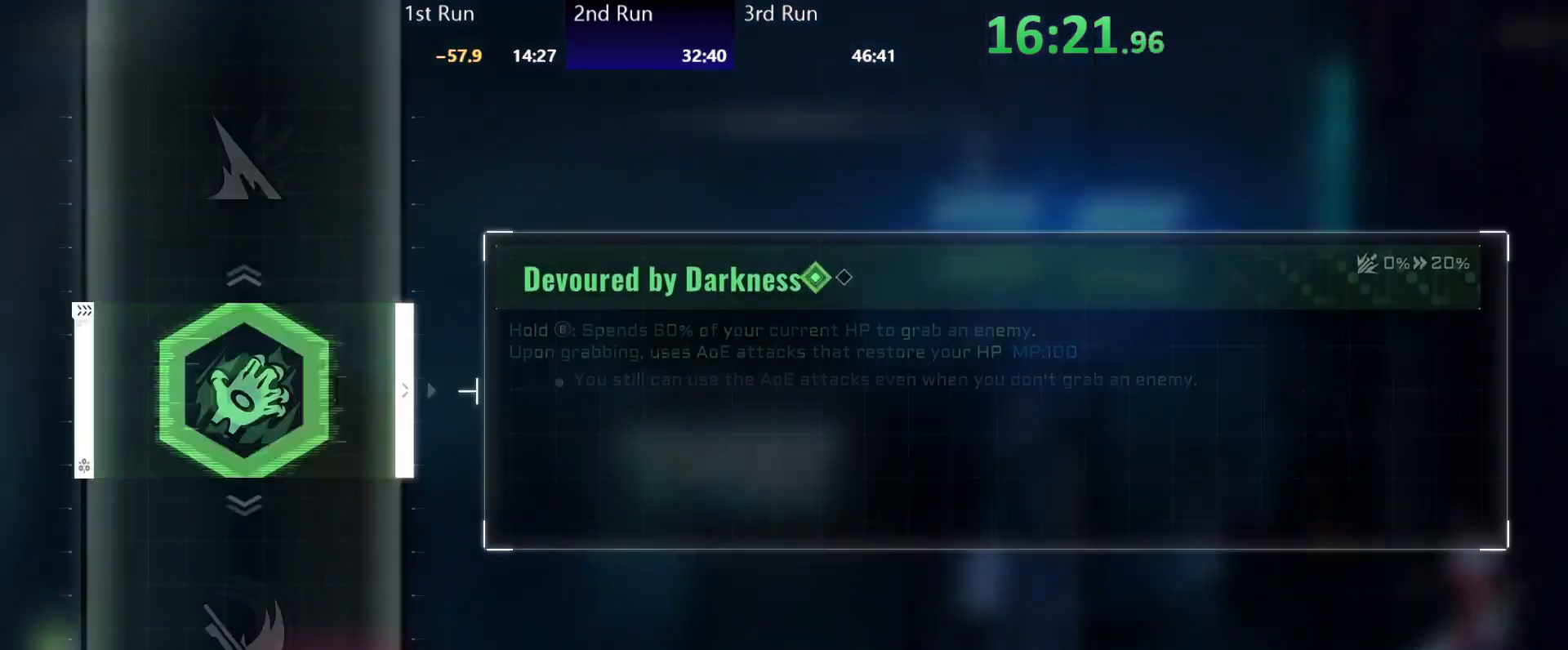
{"buttons": [], "left_stick": "left", "right_stick": "center", "events": [[67, "left_stick", "left"]]}
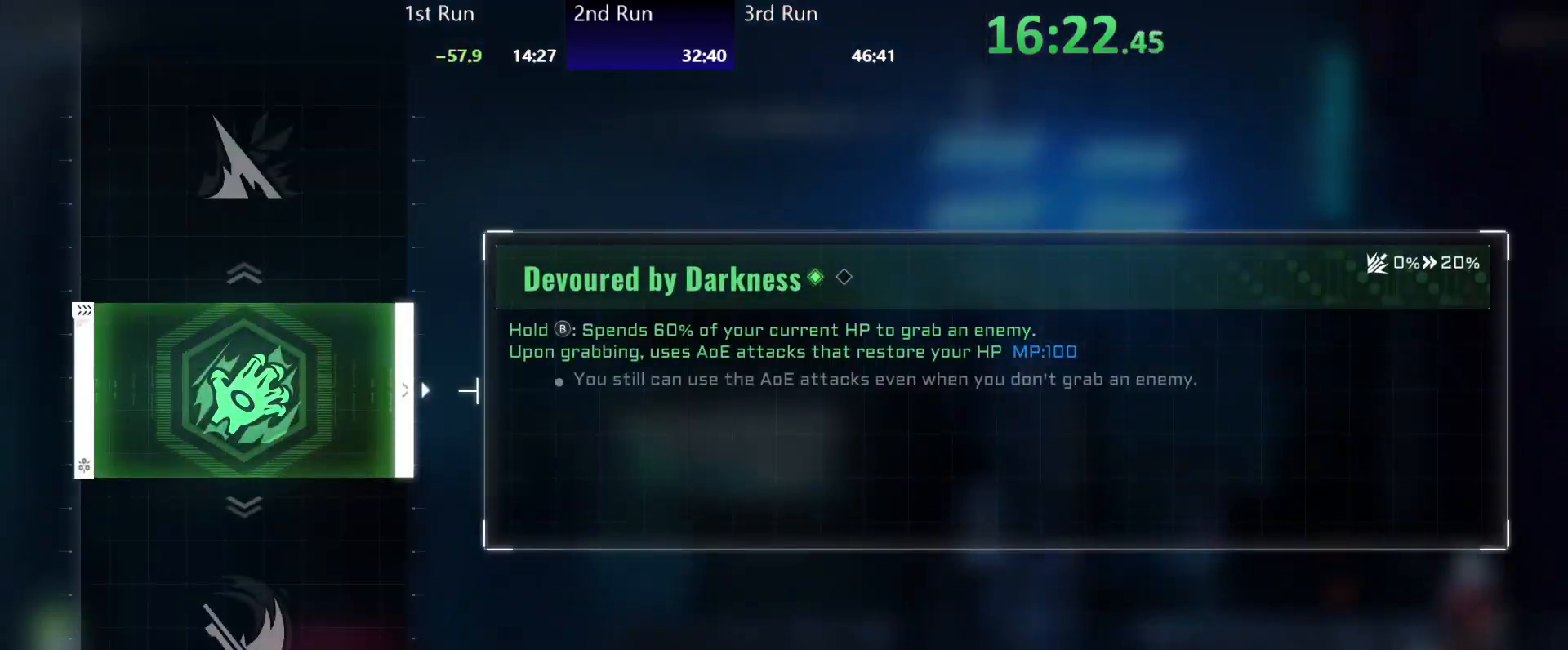
{"buttons": [], "left_stick": "left", "right_stick": "center", "events": []}
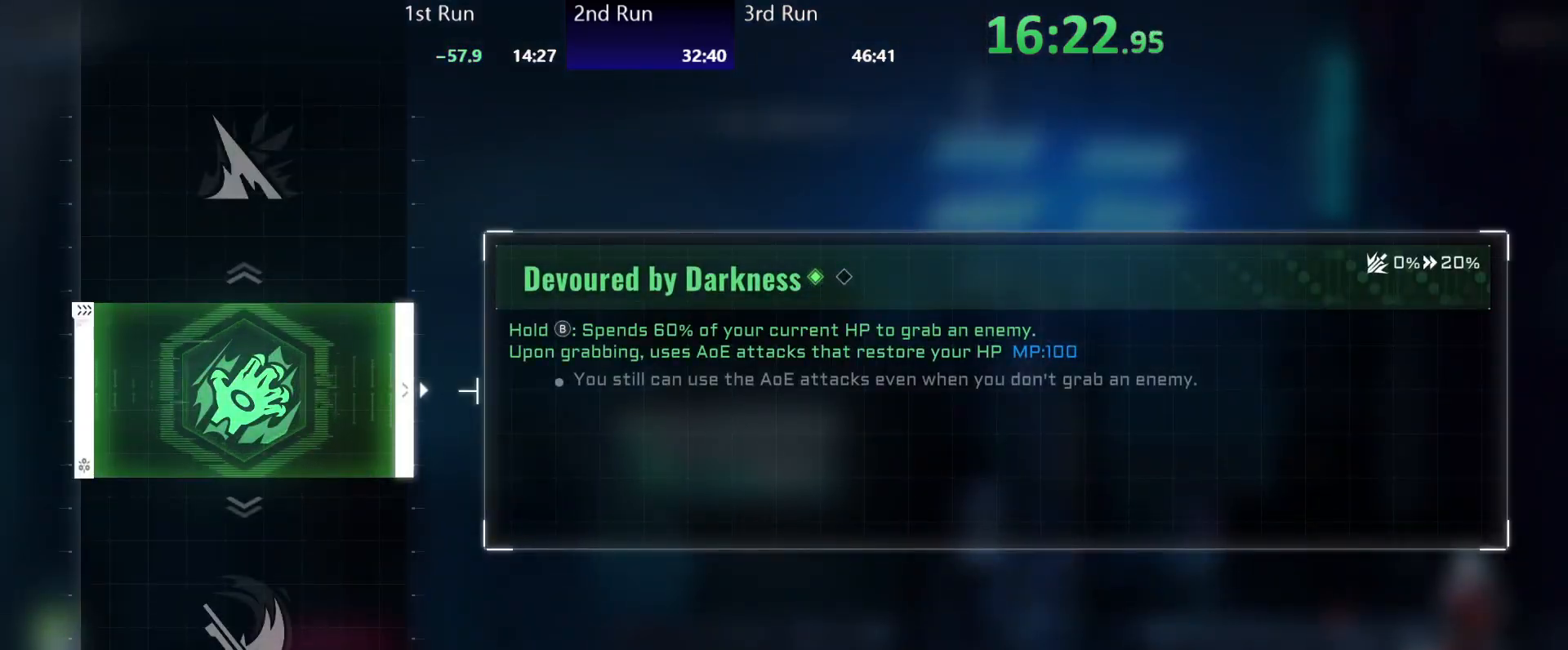
{"buttons": [], "left_stick": "left", "right_stick": "center", "events": [[267, "DPAD_UP", "down"], [350, "DPAD_UP", "up"]]}
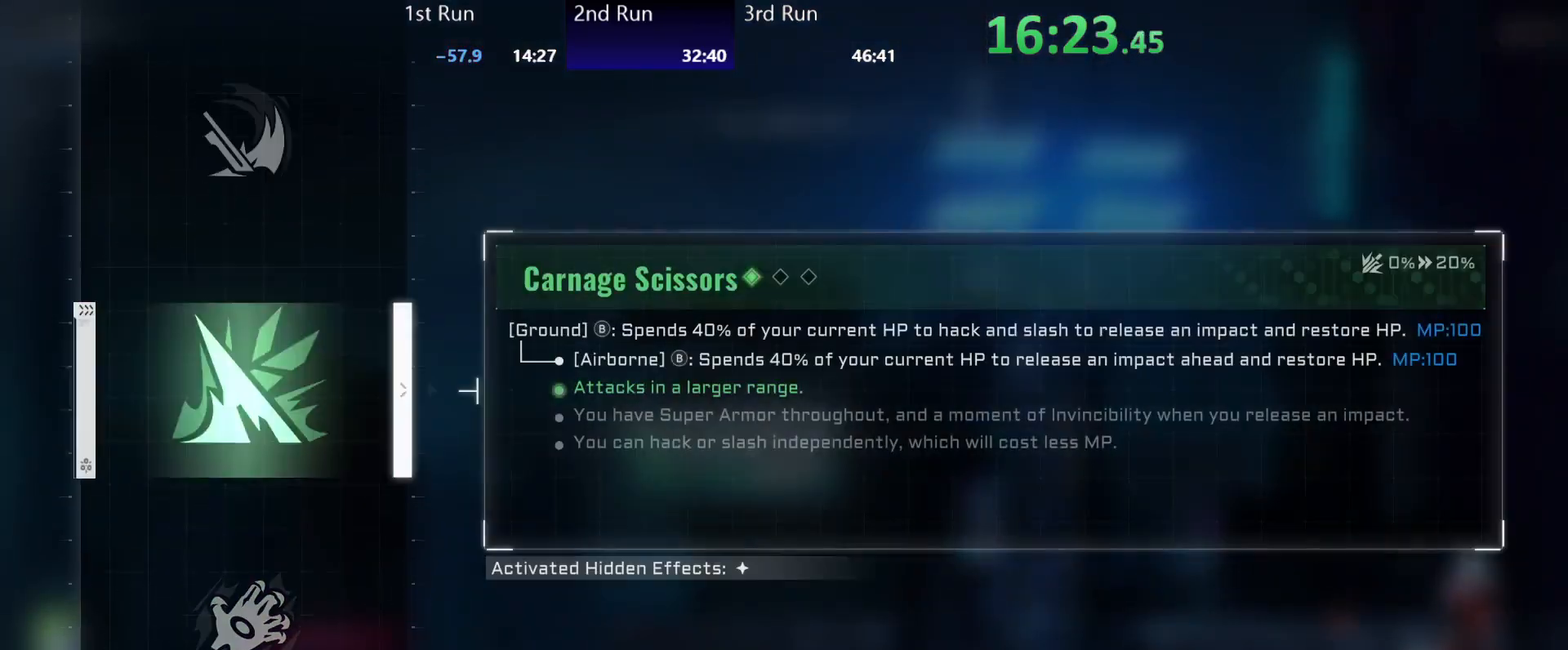
{"buttons": [], "left_stick": "left", "right_stick": "center", "events": []}
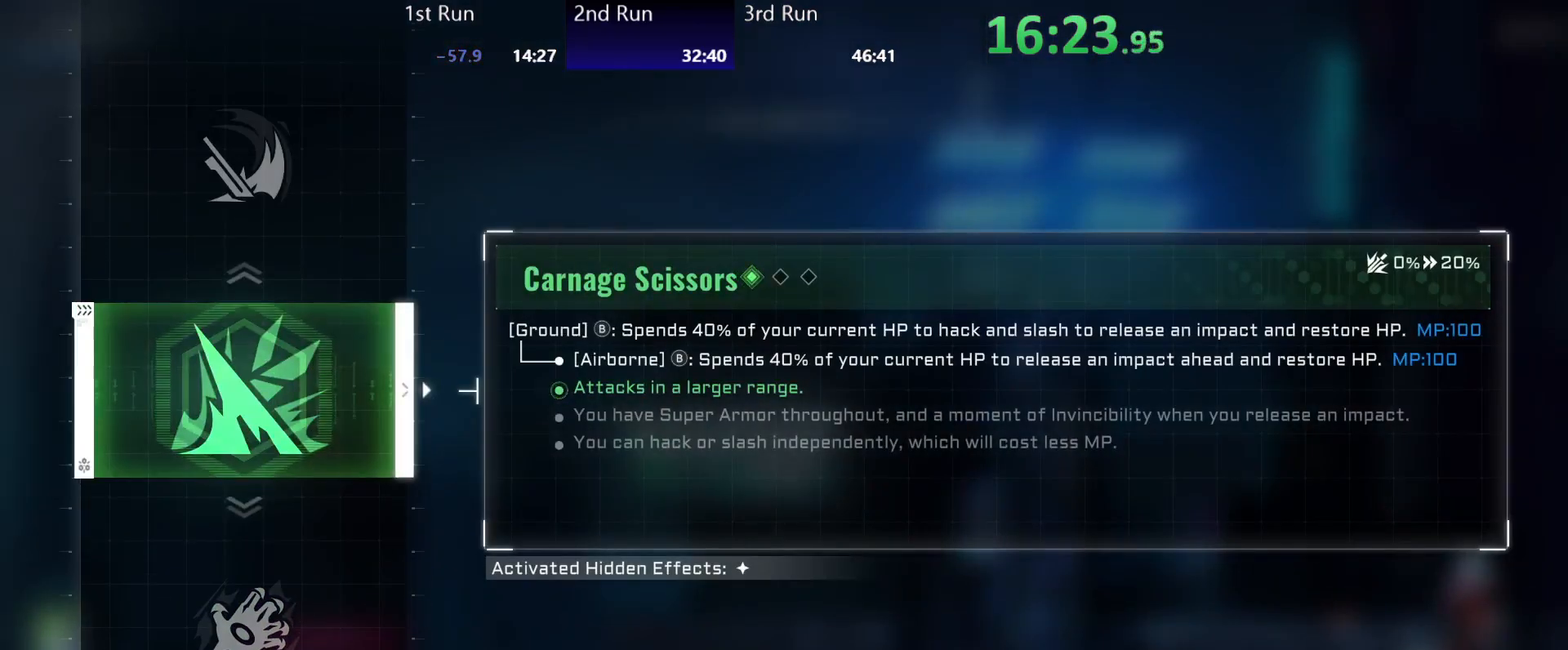
{"buttons": [], "left_stick": "left", "right_stick": "center", "events": [[200, "A", "down"], [250, "A", "up"]]}
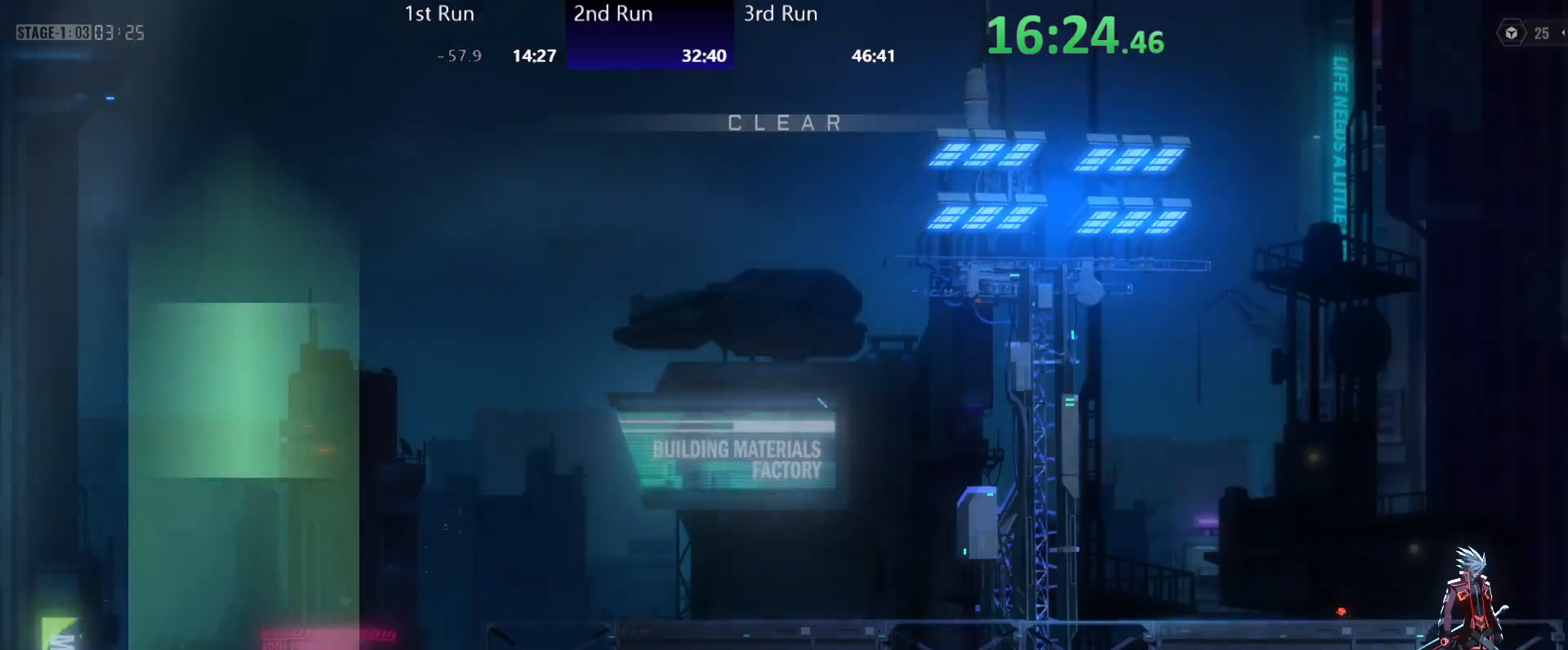
{"buttons": [], "left_stick": "center", "right_stick": "center", "events": [[300, "left_stick", "center"]]}
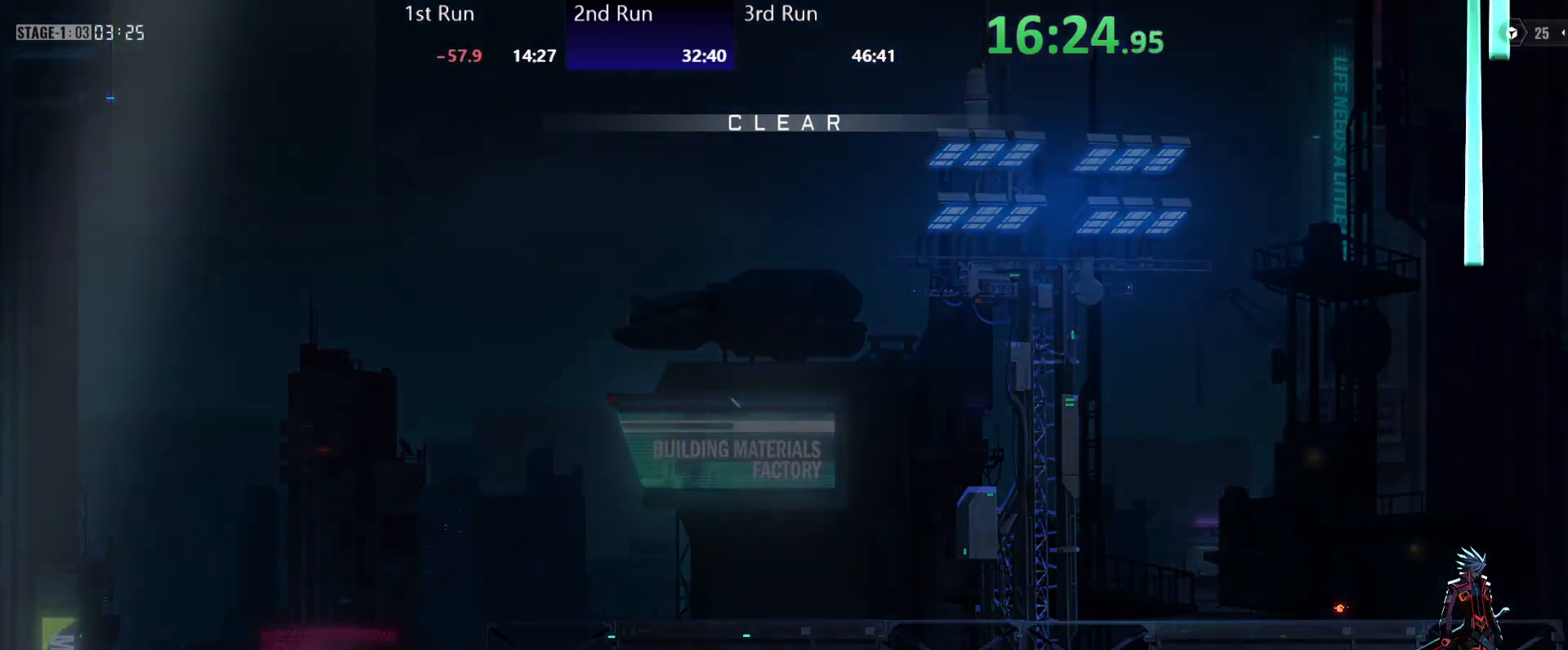
{"buttons": [], "left_stick": "center", "right_stick": "center", "events": []}
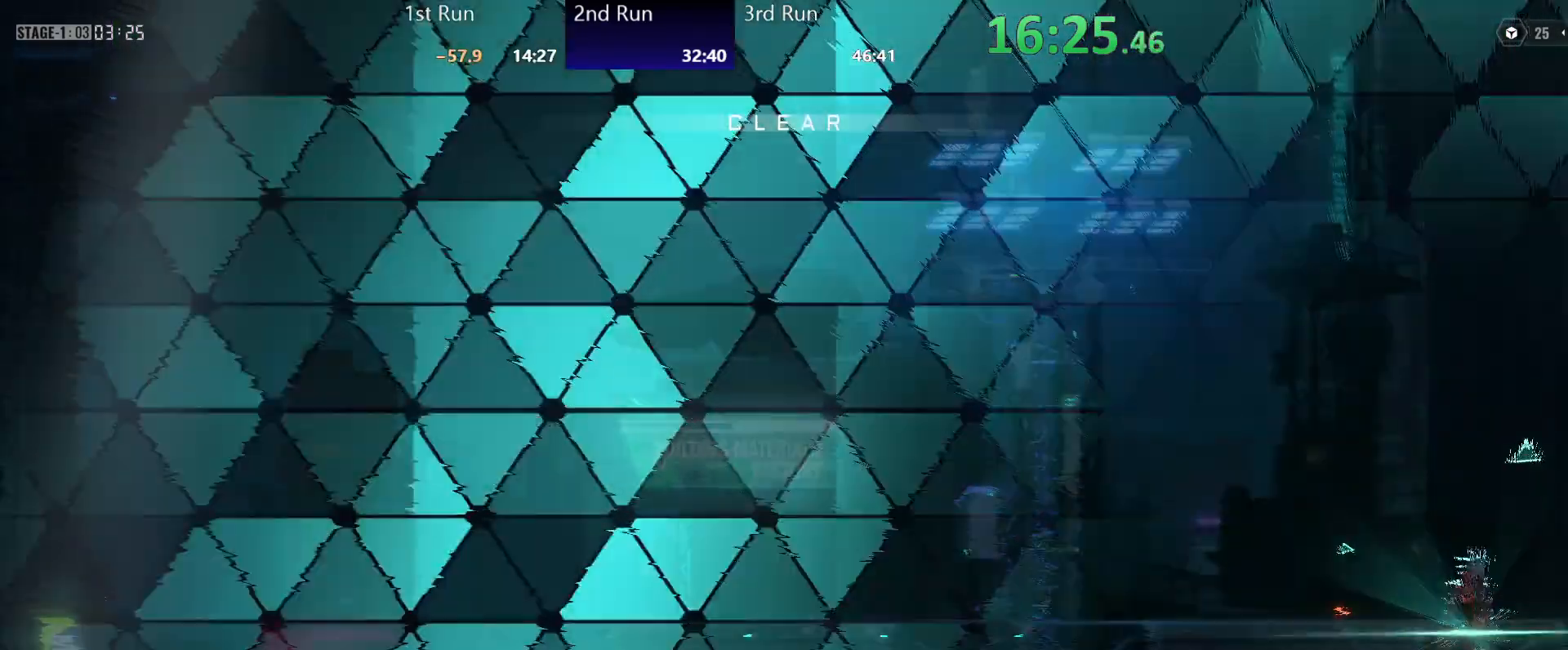
{"buttons": [], "left_stick": "center", "right_stick": "center", "events": [[217, "R2", "down"], [300, "R2", "up"], [383, "R2", "down"], [467, "R2", "up"]]}
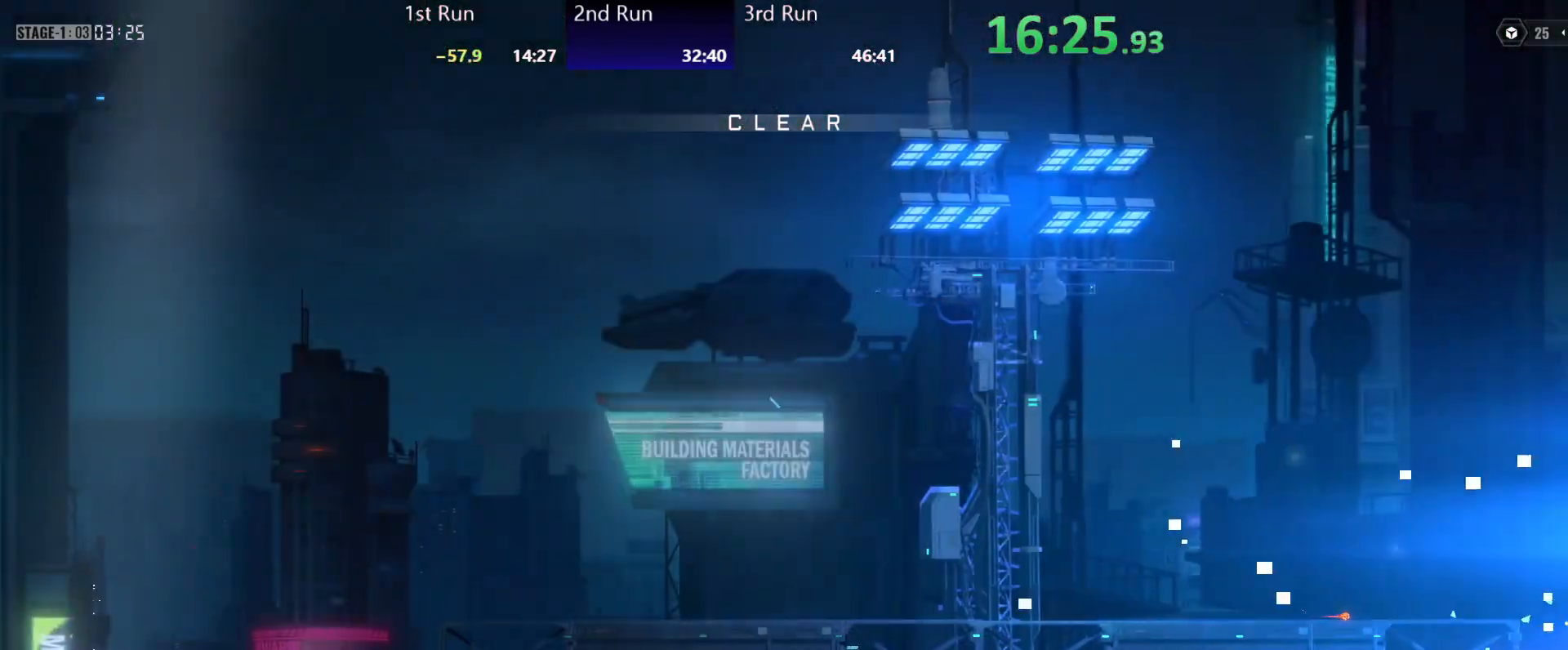
{"buttons": [], "left_stick": "center", "right_stick": "center", "events": [[33, "A", "down"], [50, "R2", "down"], [100, "A", "up"], [117, "R2", "up"], [167, "A", "down"], [200, "R2", "down"], [250, "A", "up"], [300, "R2", "up"]]}
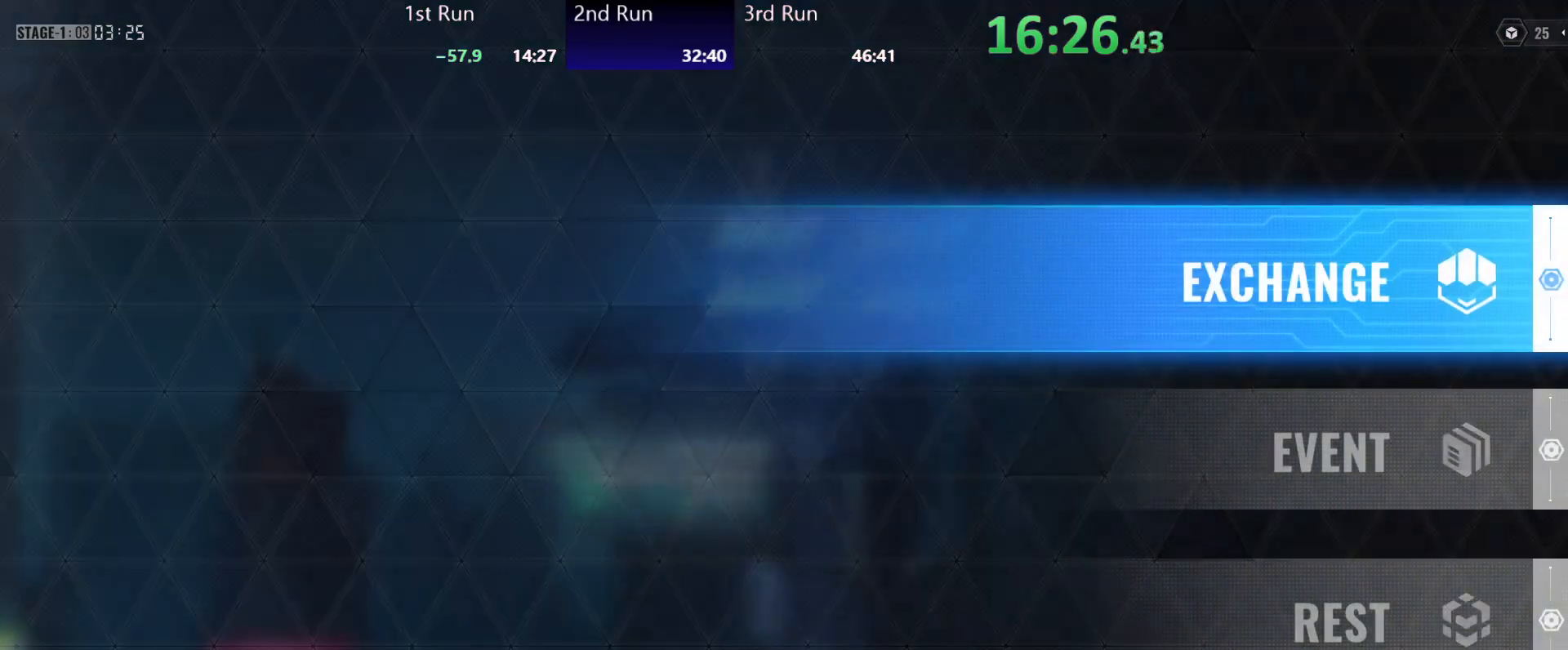
{"buttons": [], "left_stick": "left", "right_stick": "center", "events": [[83, "left_stick", "left"]]}
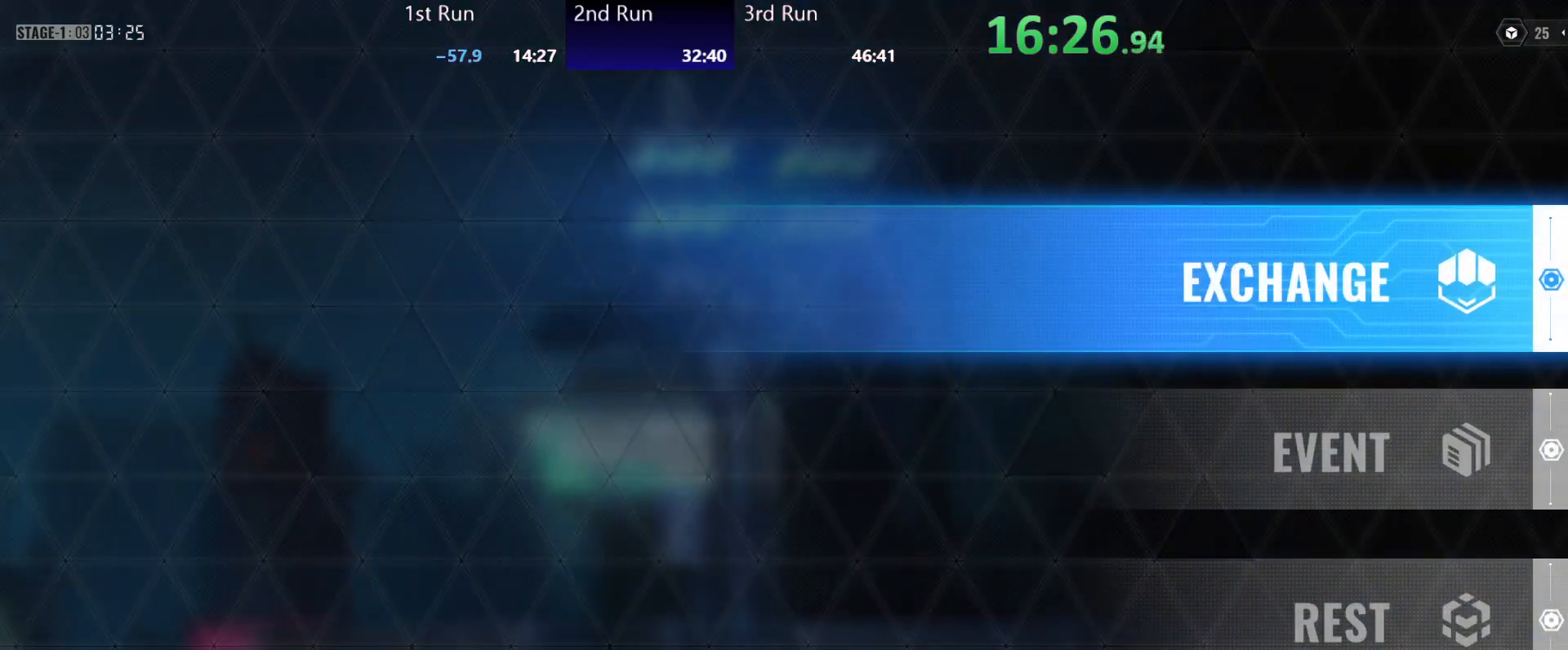
{"buttons": [], "left_stick": "center", "right_stick": "center", "events": [[100, "A", "down"], [133, "A", "up"], [367, "left_stick", "center"]]}
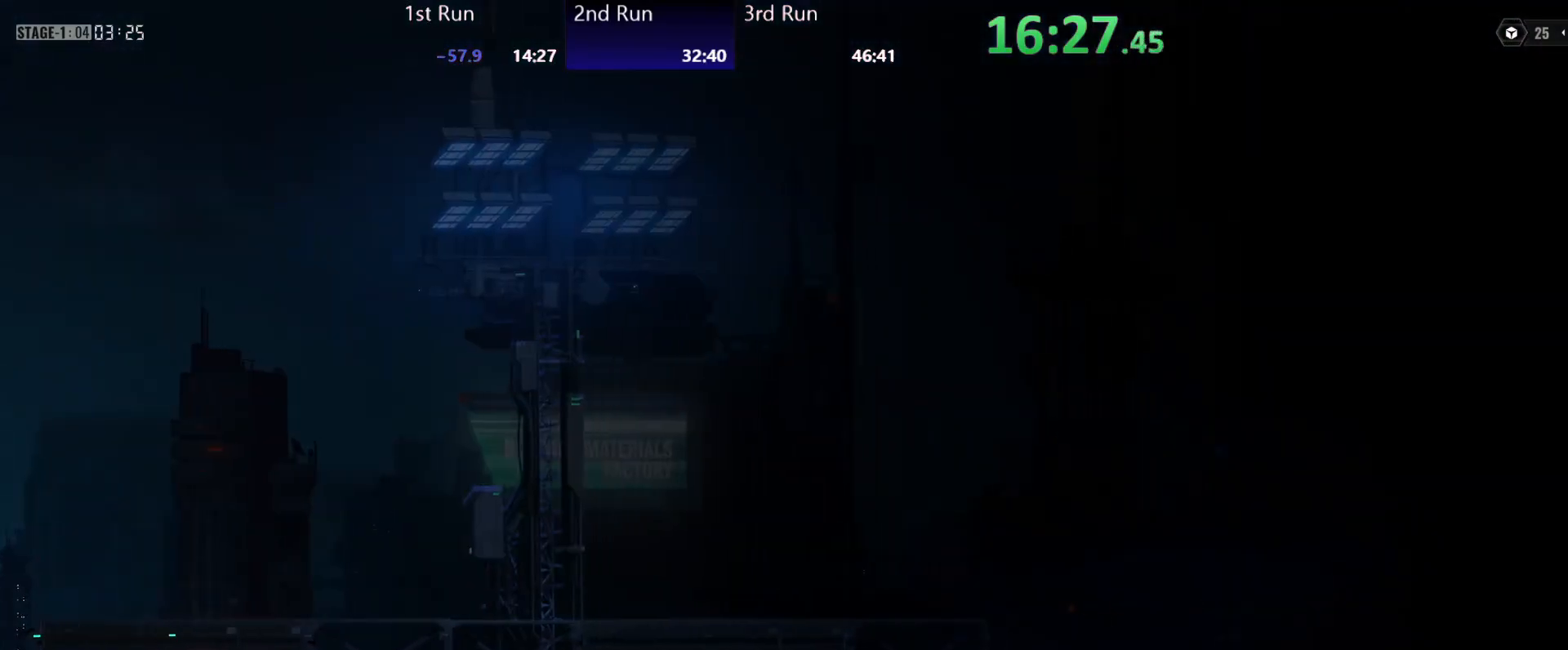
{"buttons": [], "left_stick": "center", "right_stick": "center", "events": []}
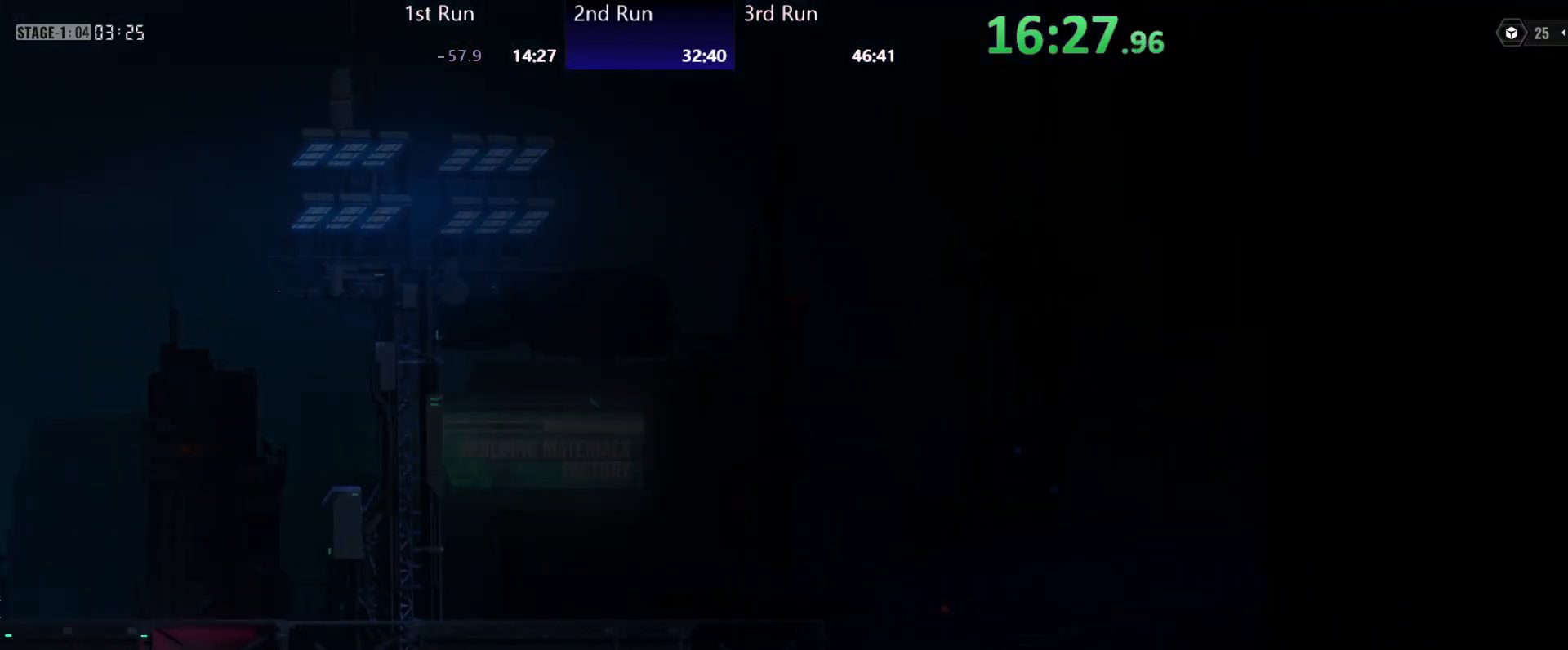
{"buttons": [], "left_stick": "center", "right_stick": "center", "events": []}
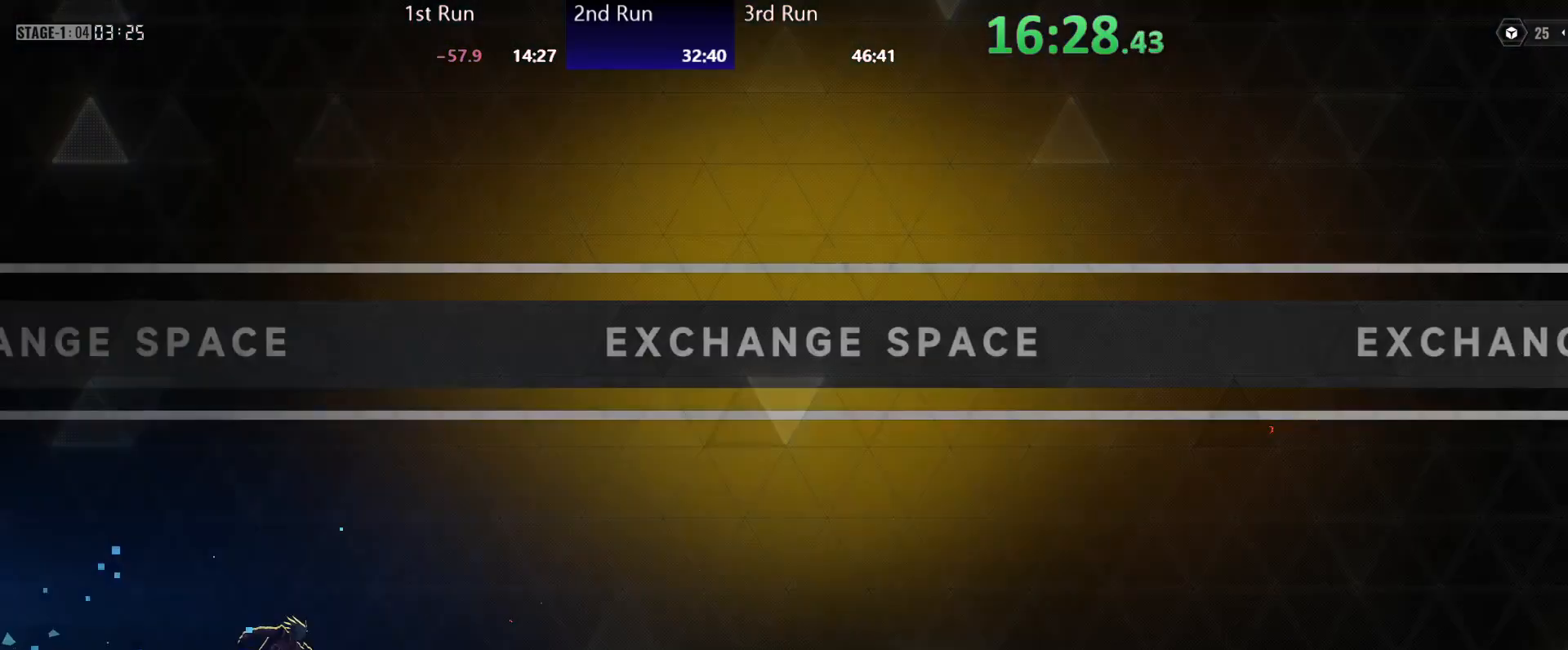
{"buttons": [], "left_stick": "center", "right_stick": "center", "events": [[50, "R2", "down"], [83, "R2", "up"], [167, "R2", "down"], [217, "R2", "up"], [300, "R2", "down"], [350, "R2", "up"], [450, "R2", "down"], [500, "R2", "up"]]}
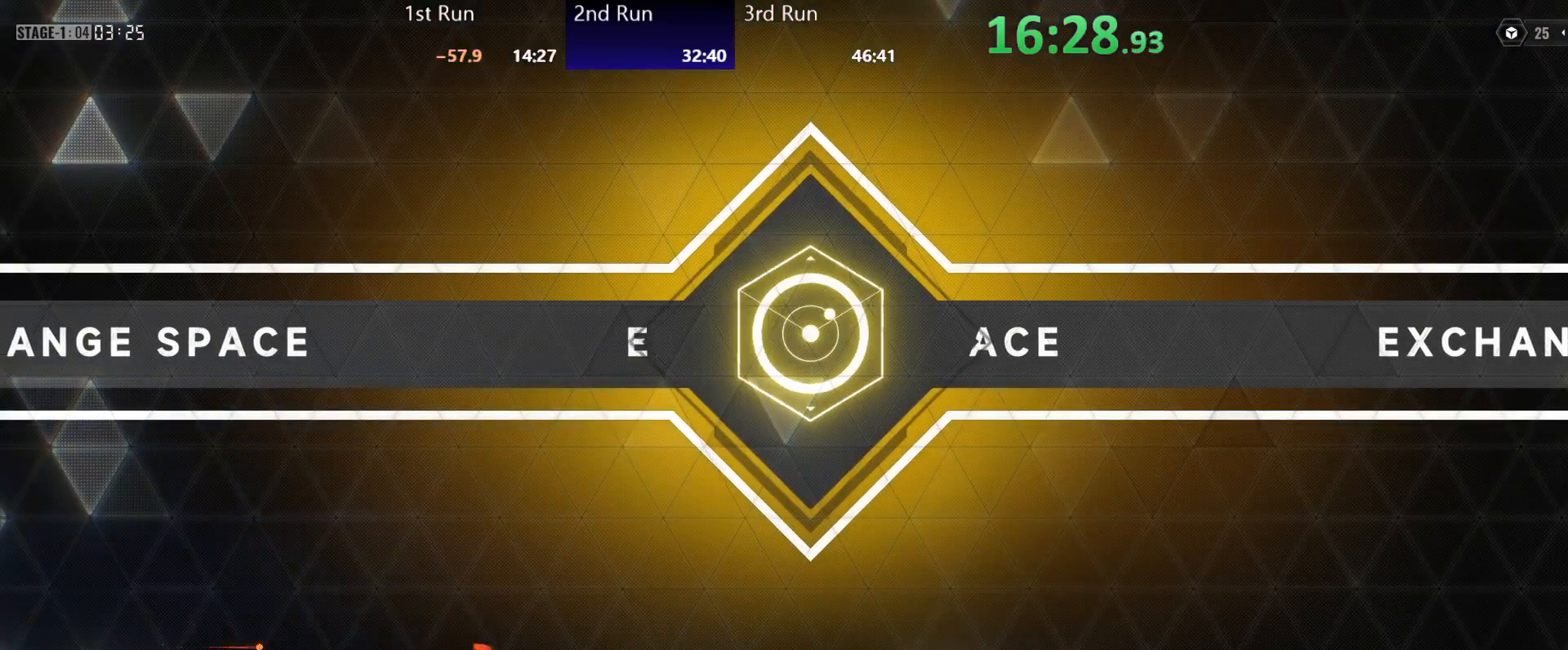
{"buttons": [], "left_stick": "center", "right_stick": "center", "events": []}
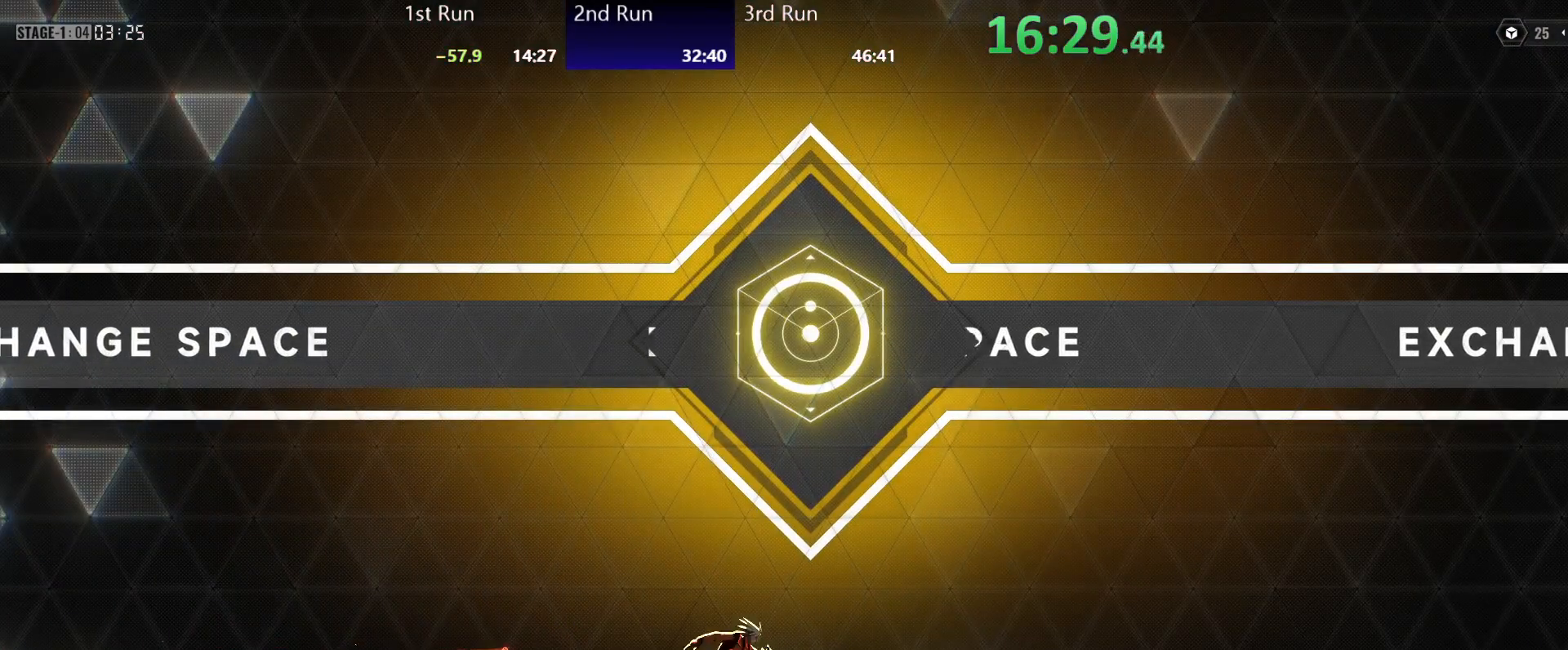
{"buttons": [], "left_stick": "left", "right_stick": "center", "events": [[83, "A", "down"], [117, "X", "down"], [200, "A", "up"], [217, "X", "up"], [233, "R2", "down"], [333, "R2", "up"], [350, "left_stick", "left"], [450, "DPAD_RIGHT", "down"], [500, "DPAD_RIGHT", "up"]]}
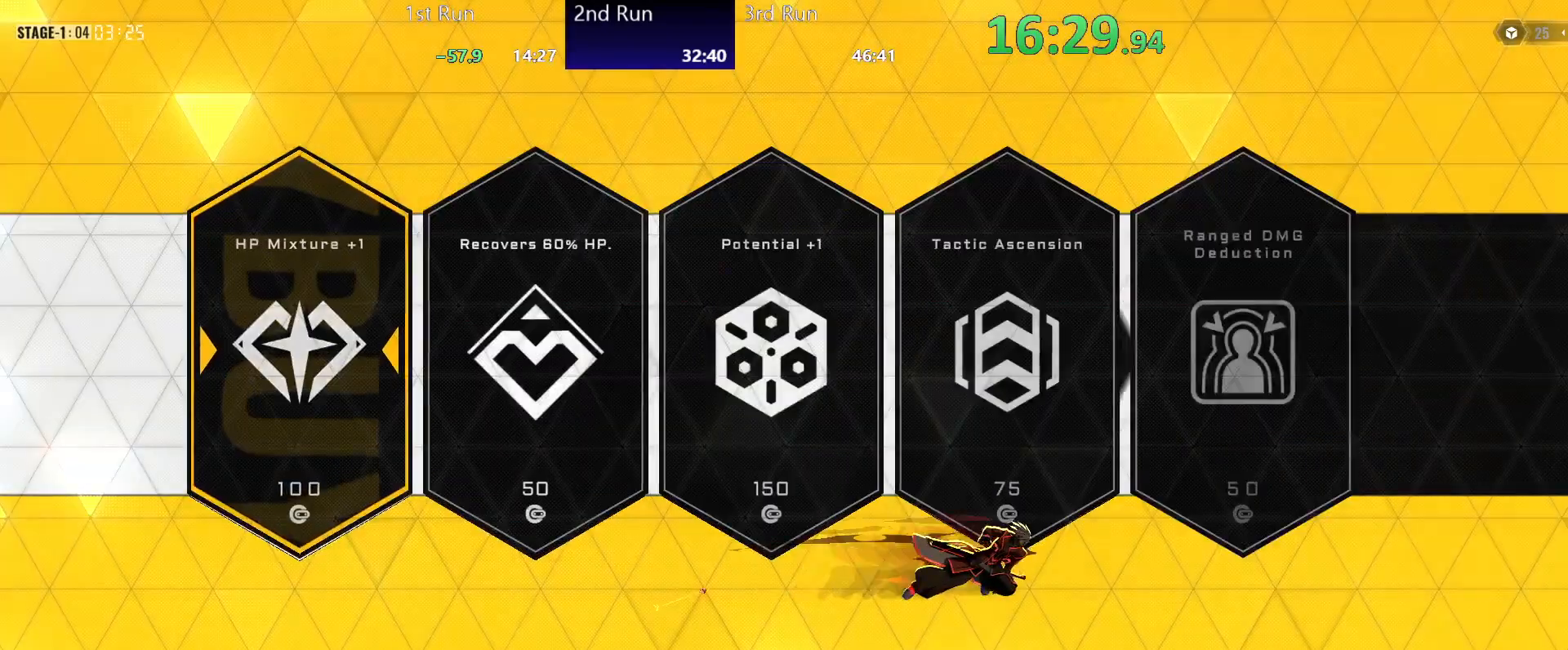
{"buttons": [], "left_stick": "left", "right_stick": "center", "events": [[67, "DPAD_RIGHT", "down"], [150, "DPAD_RIGHT", "up"], [200, "DPAD_RIGHT", "down"], [250, "DPAD_RIGHT", "up"], [300, "DPAD_RIGHT", "down"], [383, "DPAD_RIGHT", "up"]]}
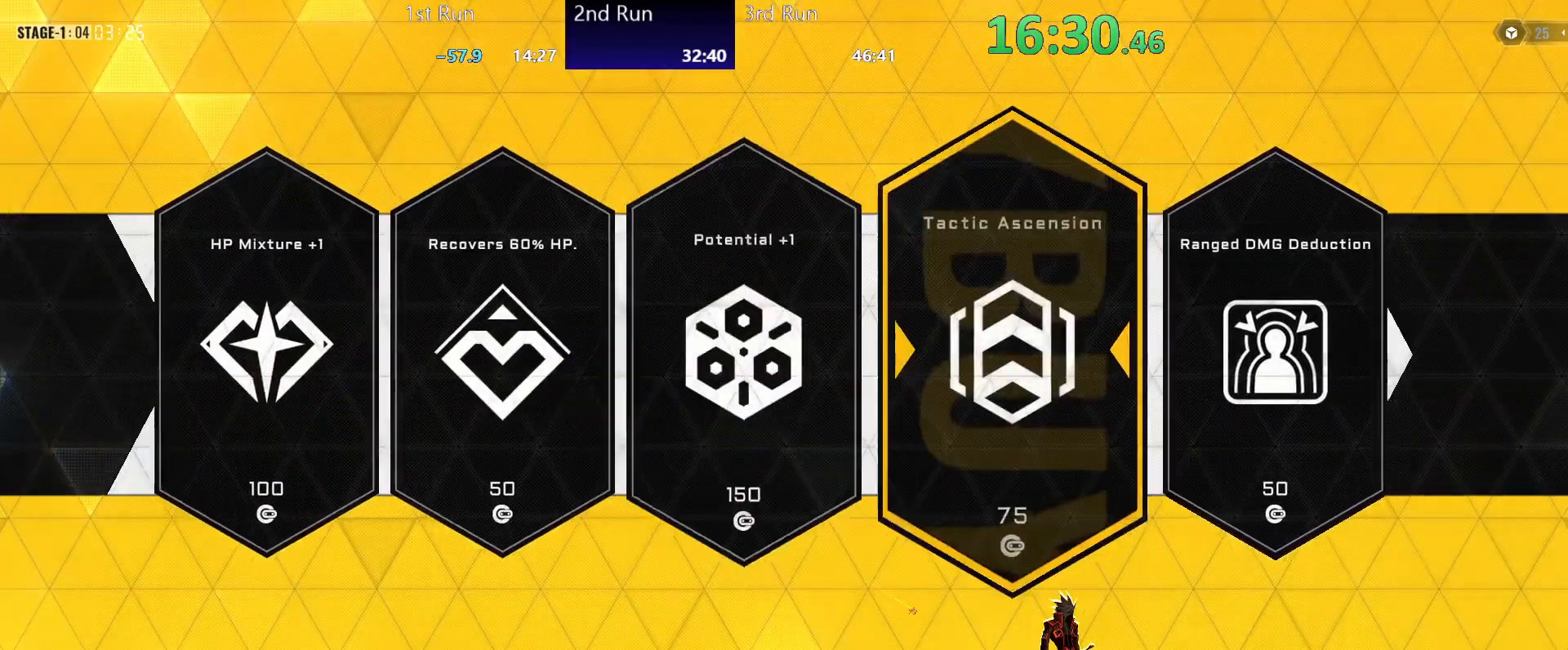
{"buttons": [], "left_stick": "left", "right_stick": "center", "events": [[33, "DPAD_LEFT", "down"], [117, "DPAD_LEFT", "up"], [150, "A", "down"], [183, "A", "up"]]}
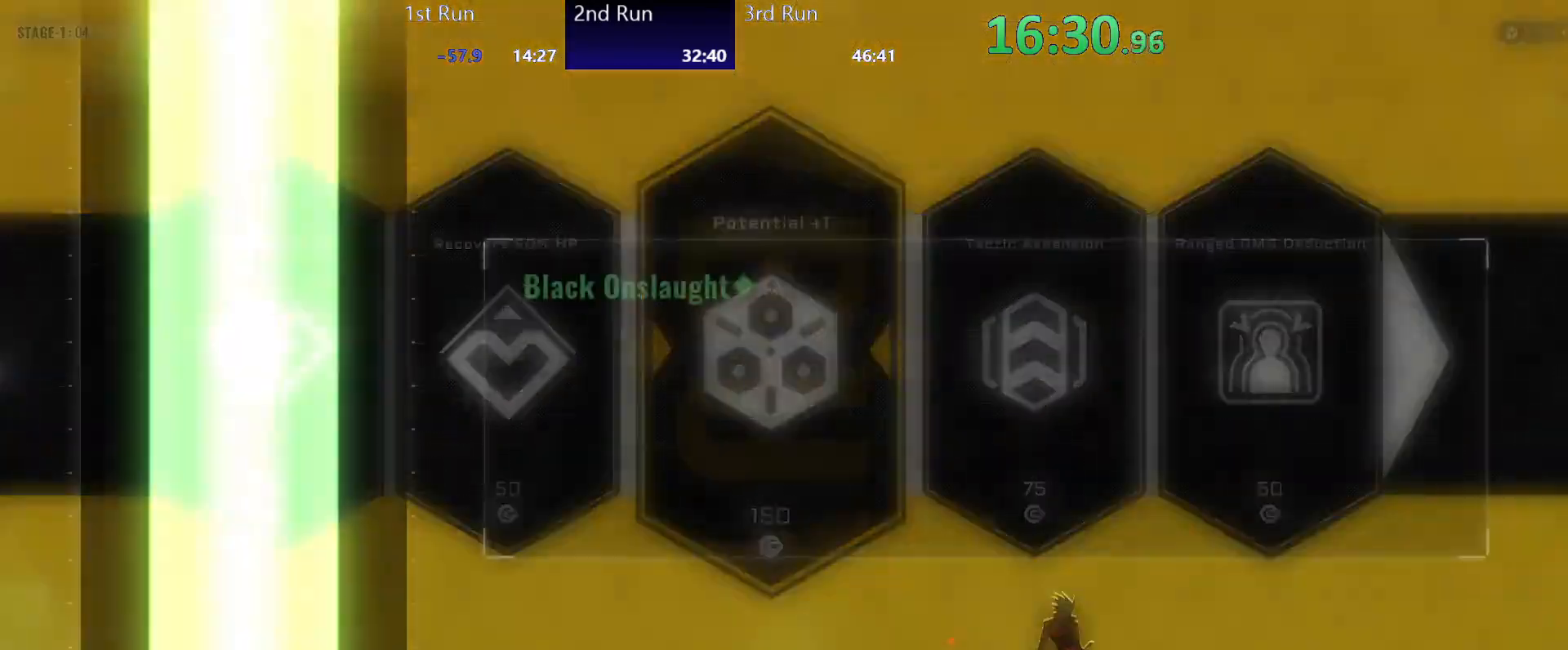
{"buttons": [], "left_stick": "left", "right_stick": "center", "events": []}
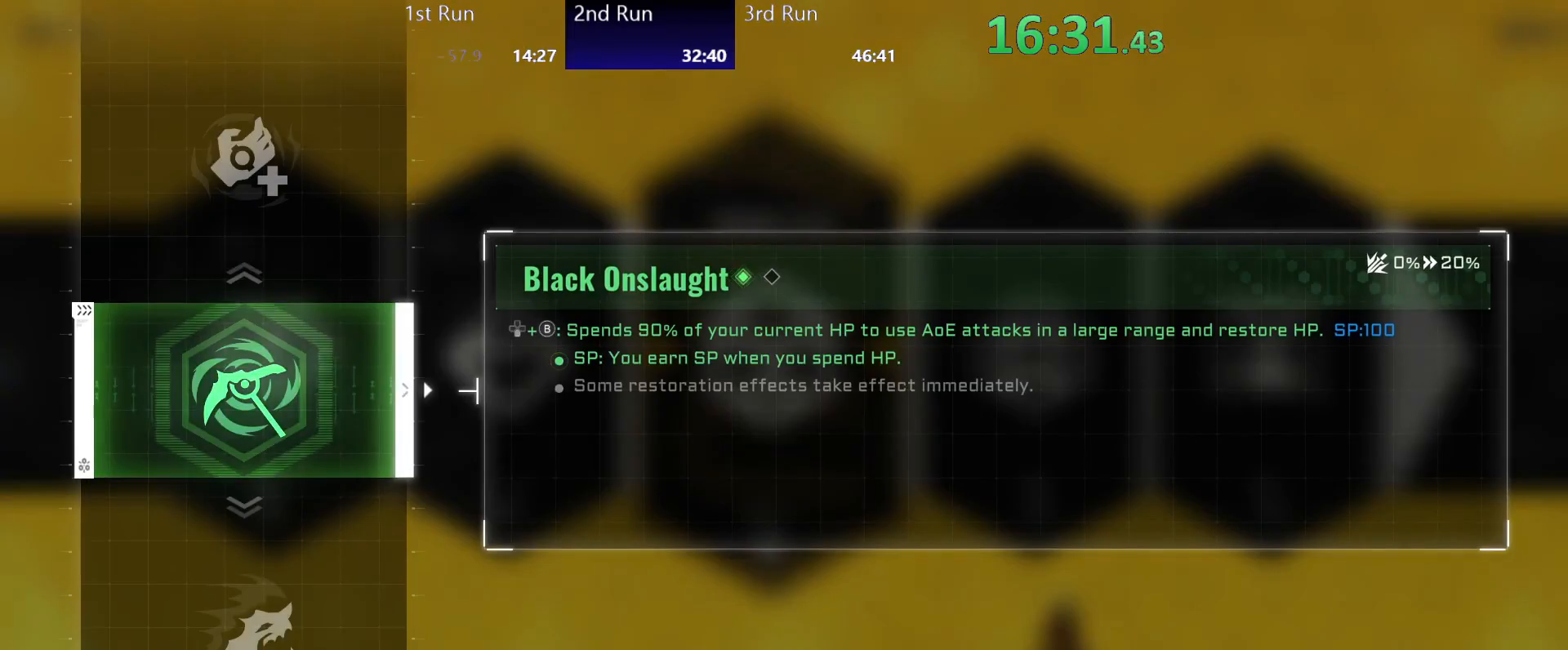
{"buttons": [], "left_stick": "left", "right_stick": "center", "events": [[317, "DPAD_DOWN", "down"], [400, "DPAD_DOWN", "up"]]}
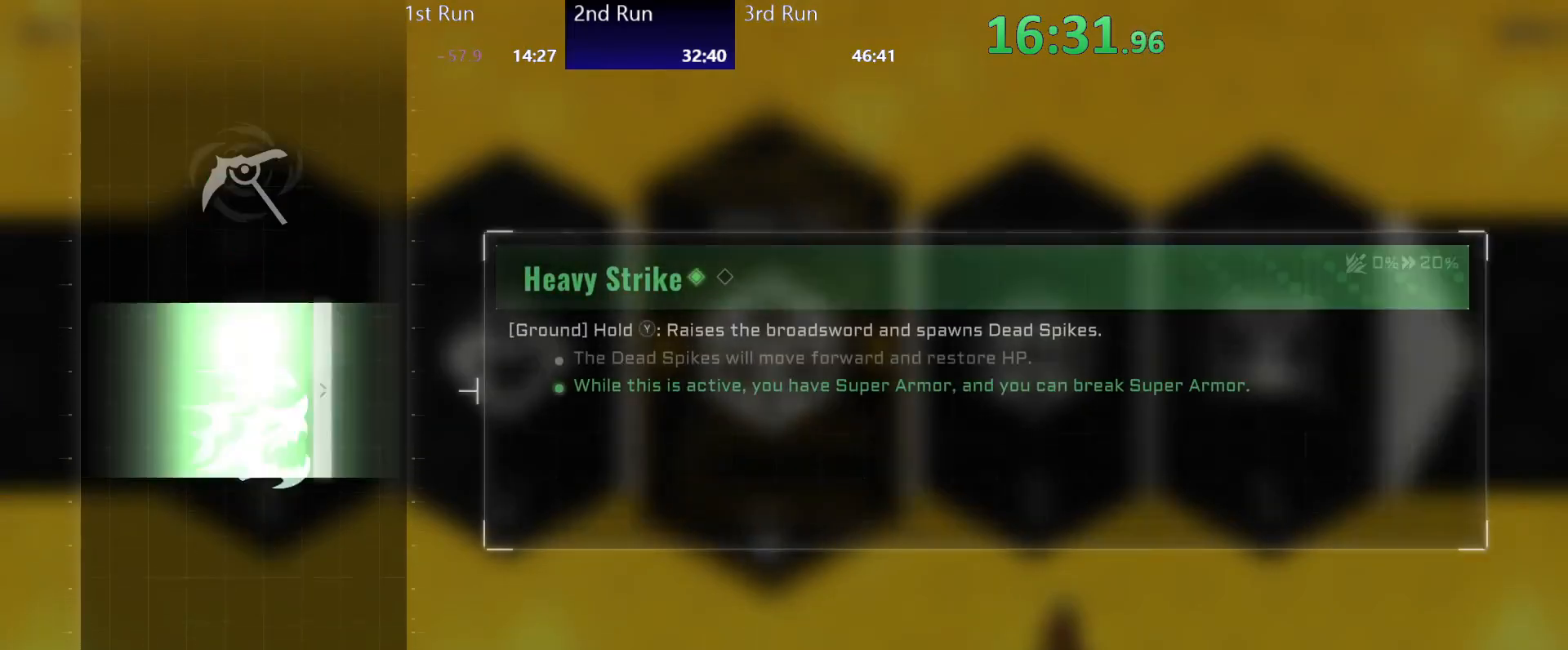
{"buttons": [], "left_stick": "left", "right_stick": "center", "events": [[433, "A", "down"], [483, "A", "up"]]}
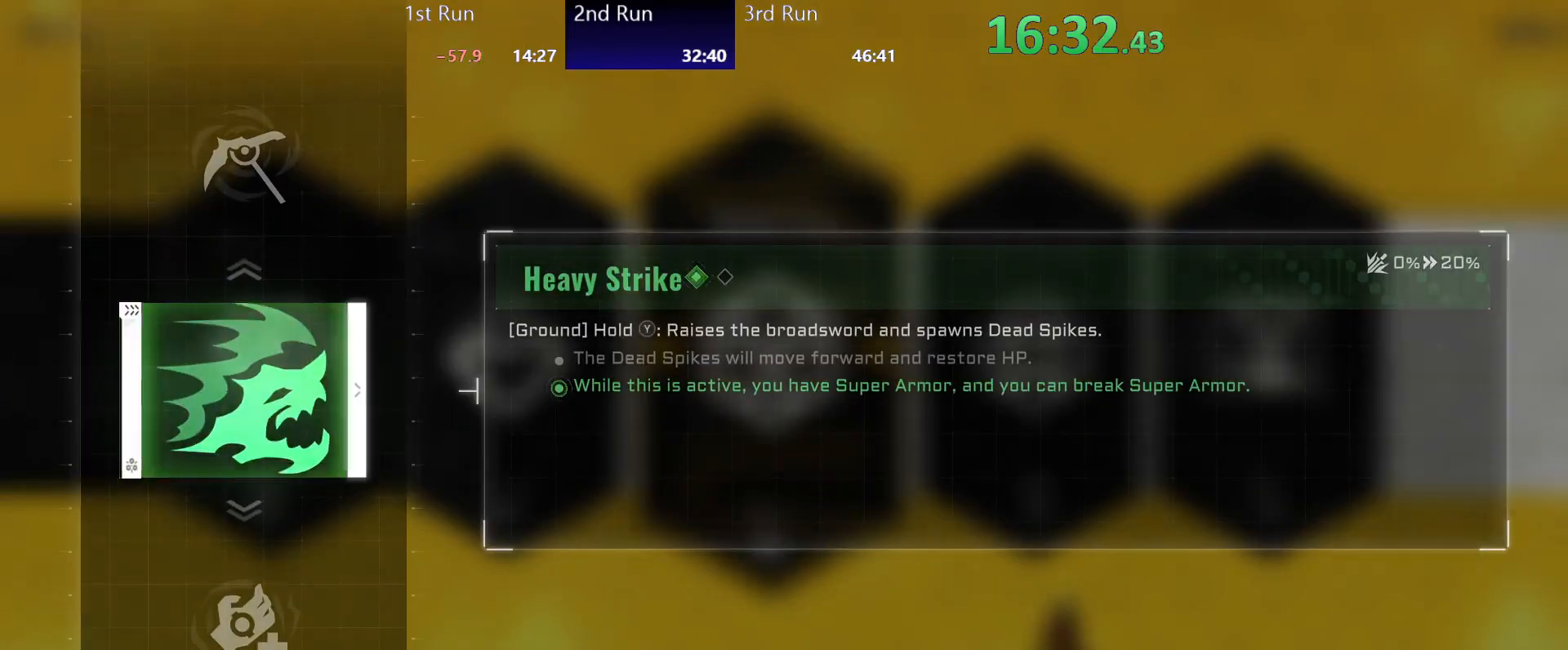
{"buttons": [], "left_stick": "left", "right_stick": "center", "events": []}